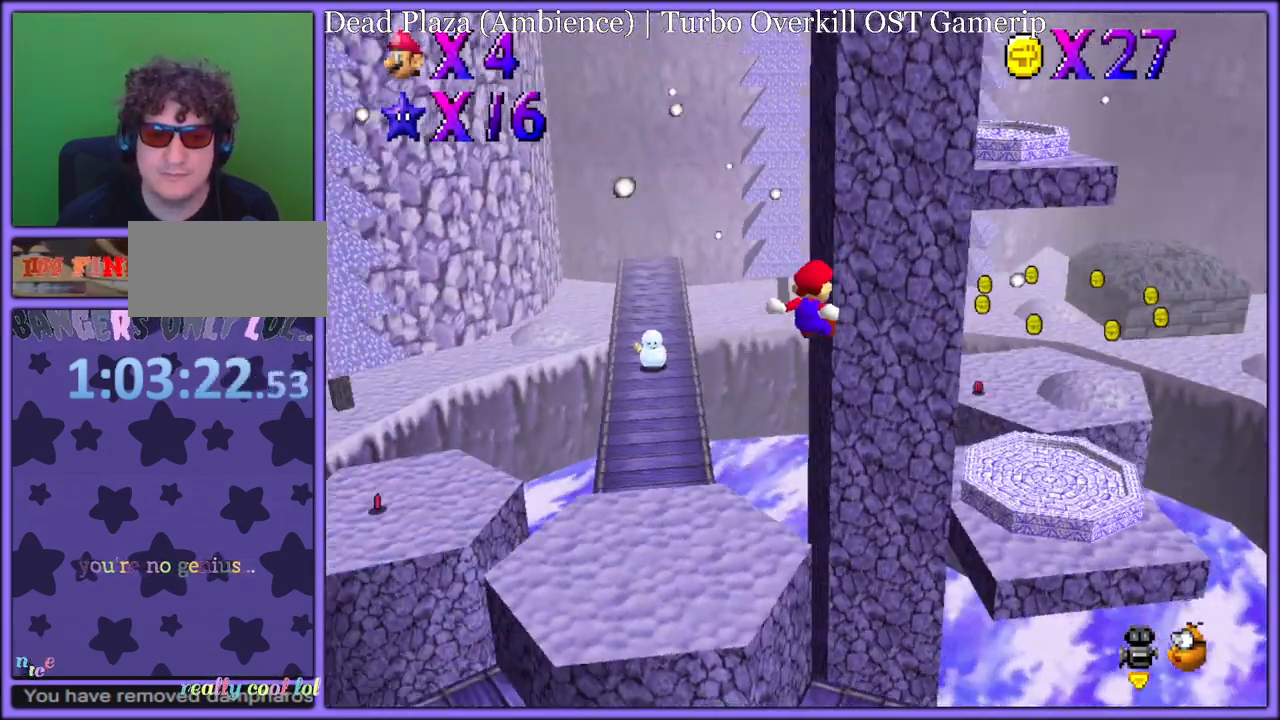
Gameplay with a controller (Nintendo layout); each line is a JSON object with the inputs held at the frame after it (dt_ms = milliseconds from this image to that frame). "button_events" lists button changes between this image and that frame as [ms after this image, input, new state], when the widget could be followed in between (sticks are given only as held states). Not read: L1 L3 R3.
{"dt_ms": 500, "buttons": ["Z", "C_RIGHT"], "left_stick": "right", "button_events": [[17, "C_RIGHT", "up"], [500, "C_RIGHT", "down"]]}
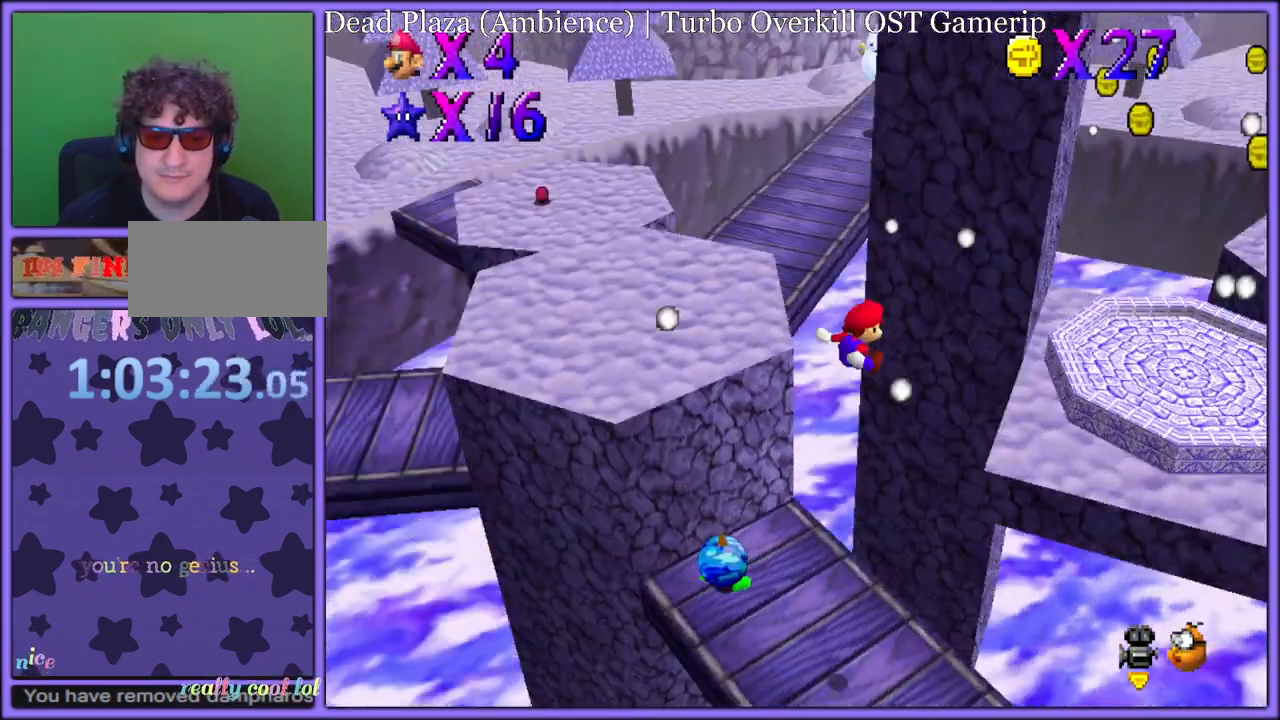
{"dt_ms": 500, "buttons": ["A"], "left_stick": "up-right", "button_events": [[150, "C_RIGHT", "up"], [217, "Z", "up"], [350, "A", "down"]]}
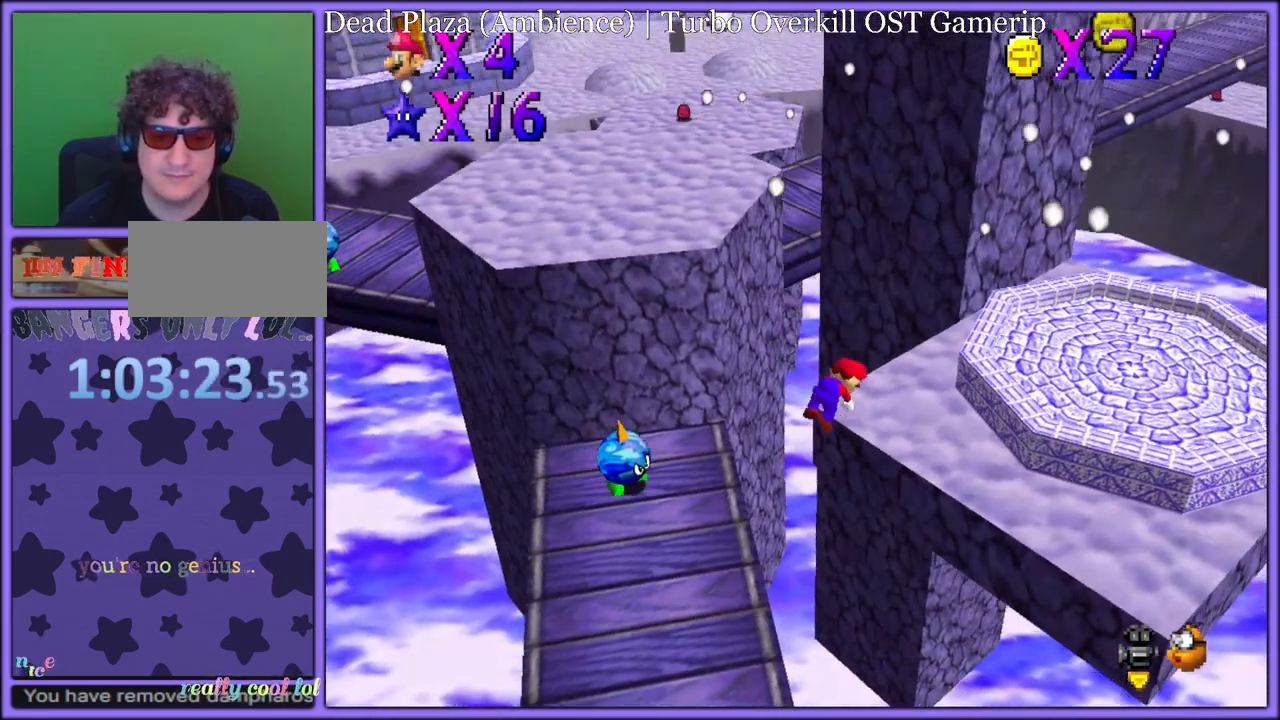
{"dt_ms": 500, "buttons": ["A"], "left_stick": "right", "button_events": [[317, "A", "up"], [500, "A", "down"]]}
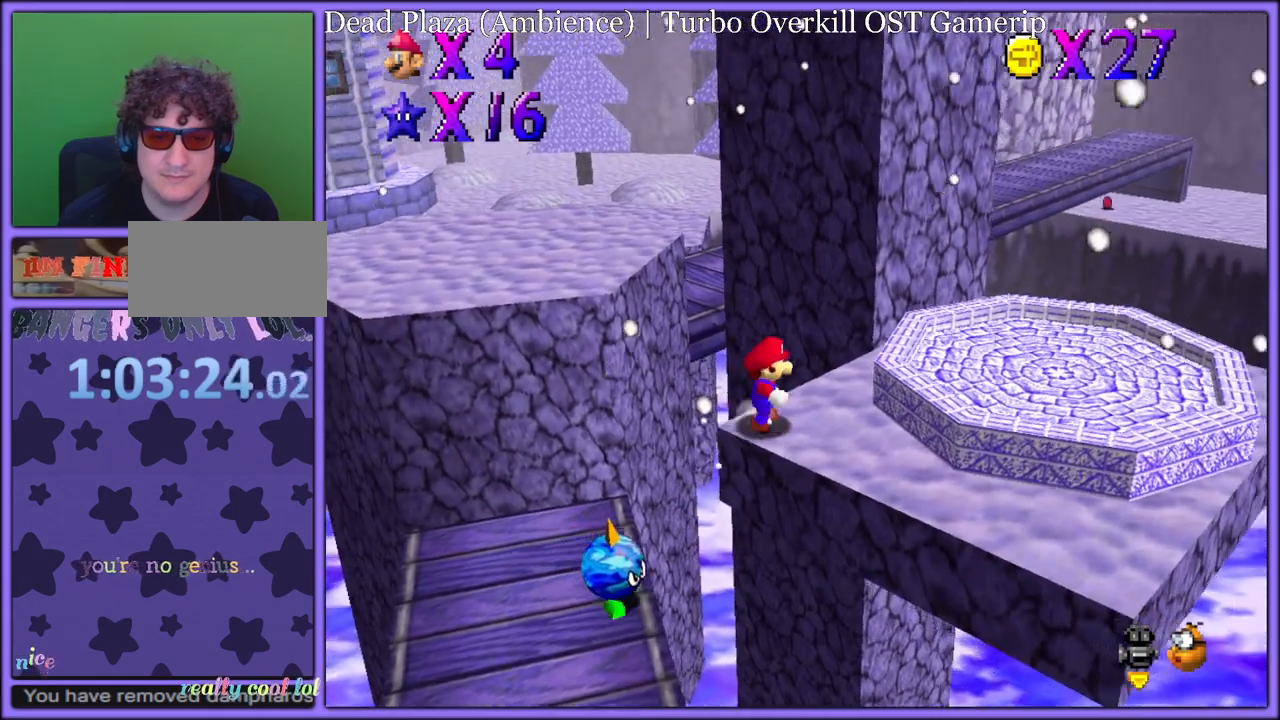
{"dt_ms": 500, "buttons": [], "left_stick": "right", "button_events": [[167, "B", "down"], [200, "A", "up"], [233, "B", "up"]]}
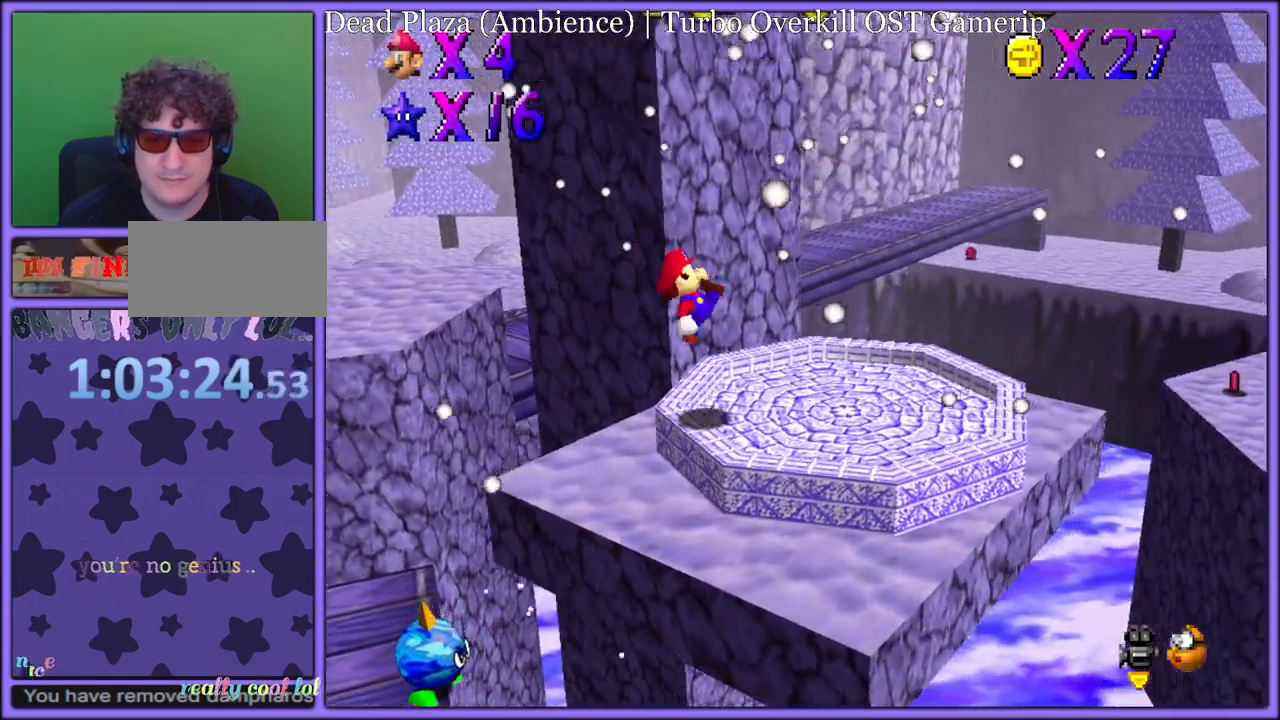
{"dt_ms": 500, "buttons": [], "left_stick": "center", "button_events": []}
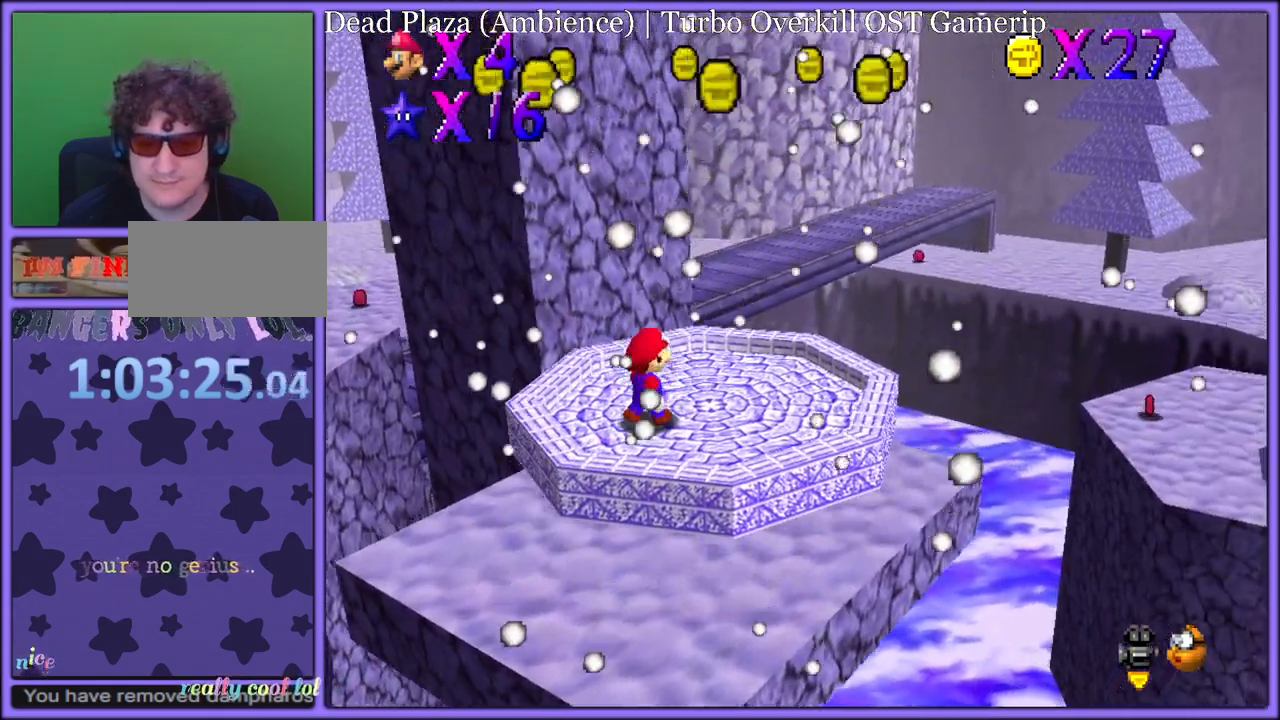
{"dt_ms": 500, "buttons": [], "left_stick": "center", "button_events": []}
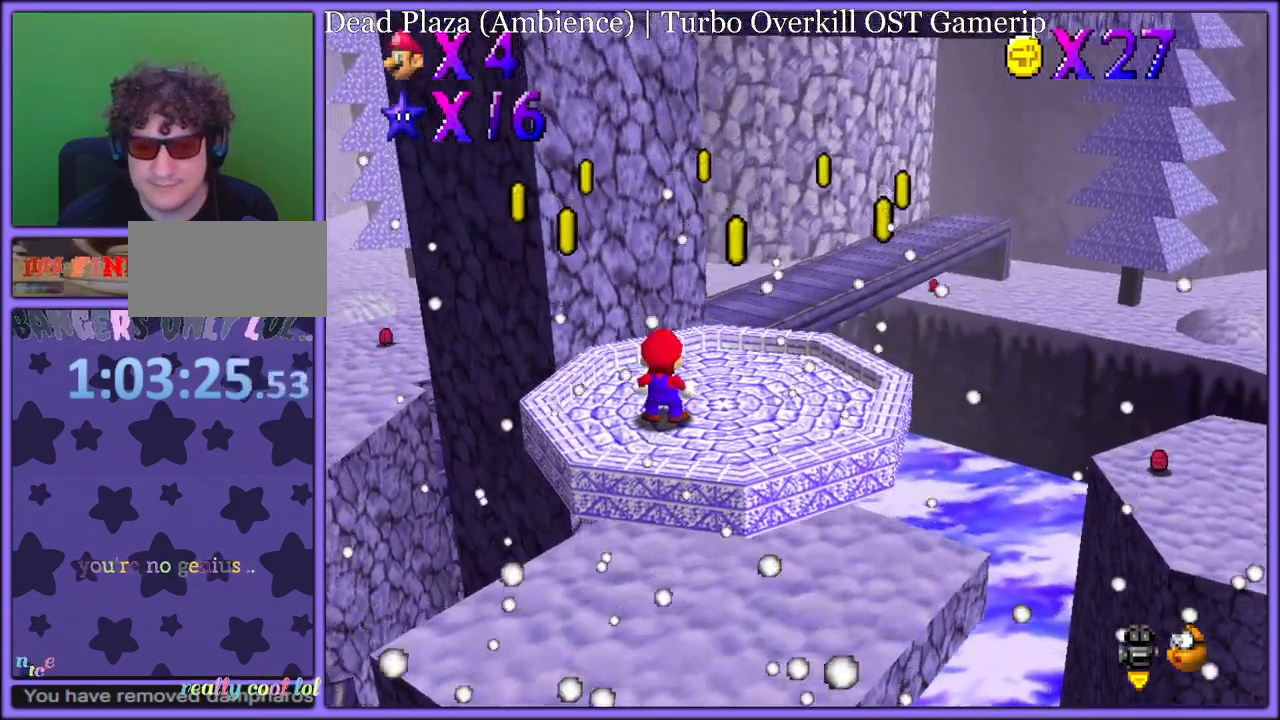
{"dt_ms": 500, "buttons": [], "left_stick": "center", "button_events": []}
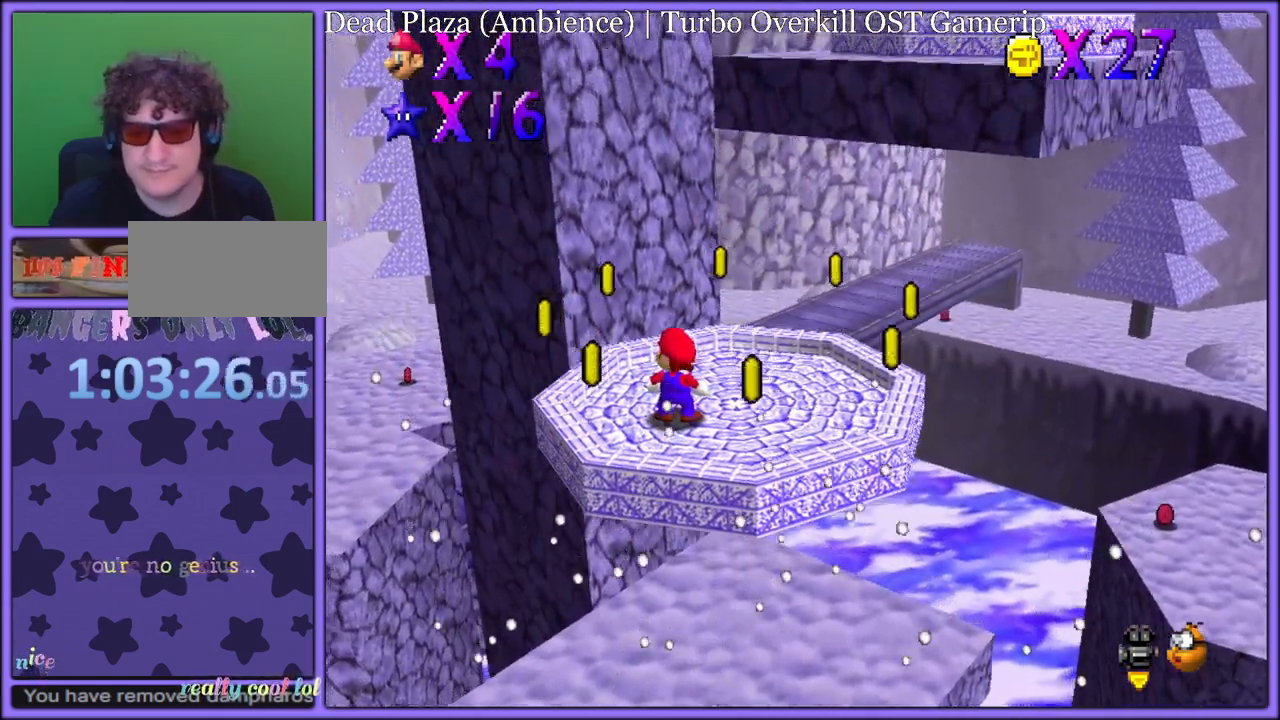
{"dt_ms": 500, "buttons": [], "left_stick": "up-right", "button_events": []}
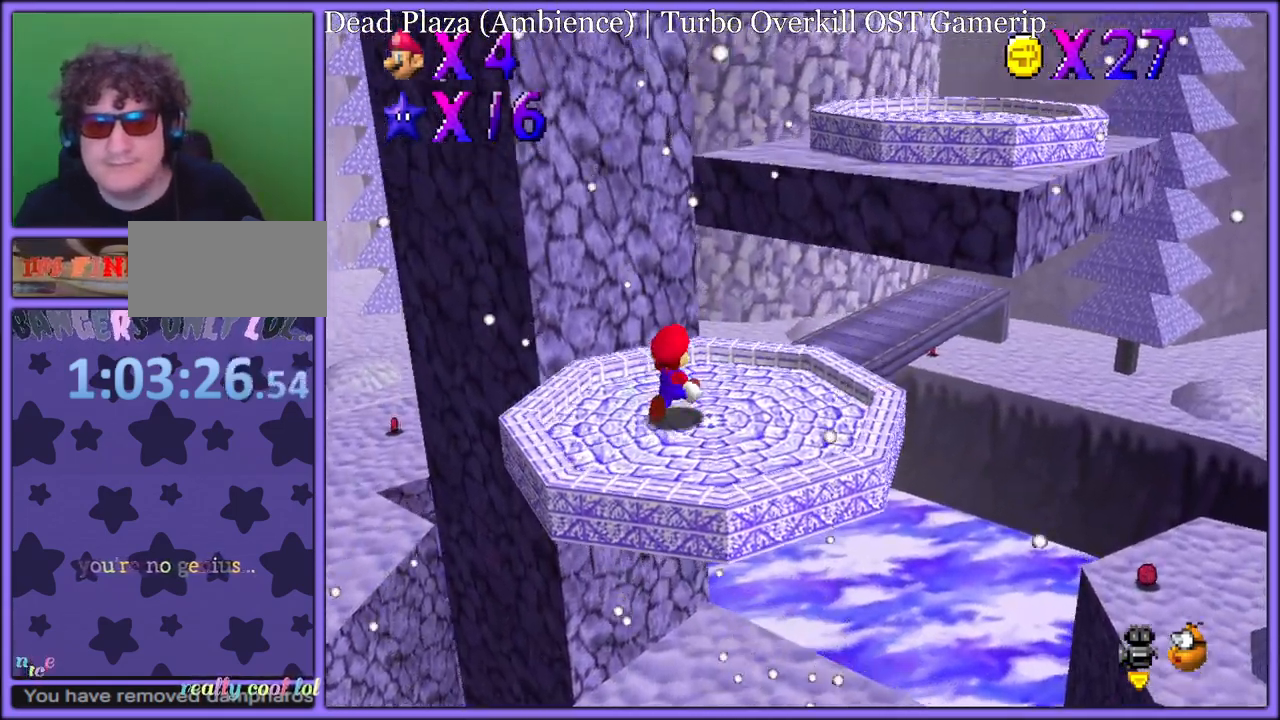
{"dt_ms": 500, "buttons": [], "left_stick": "left", "button_events": []}
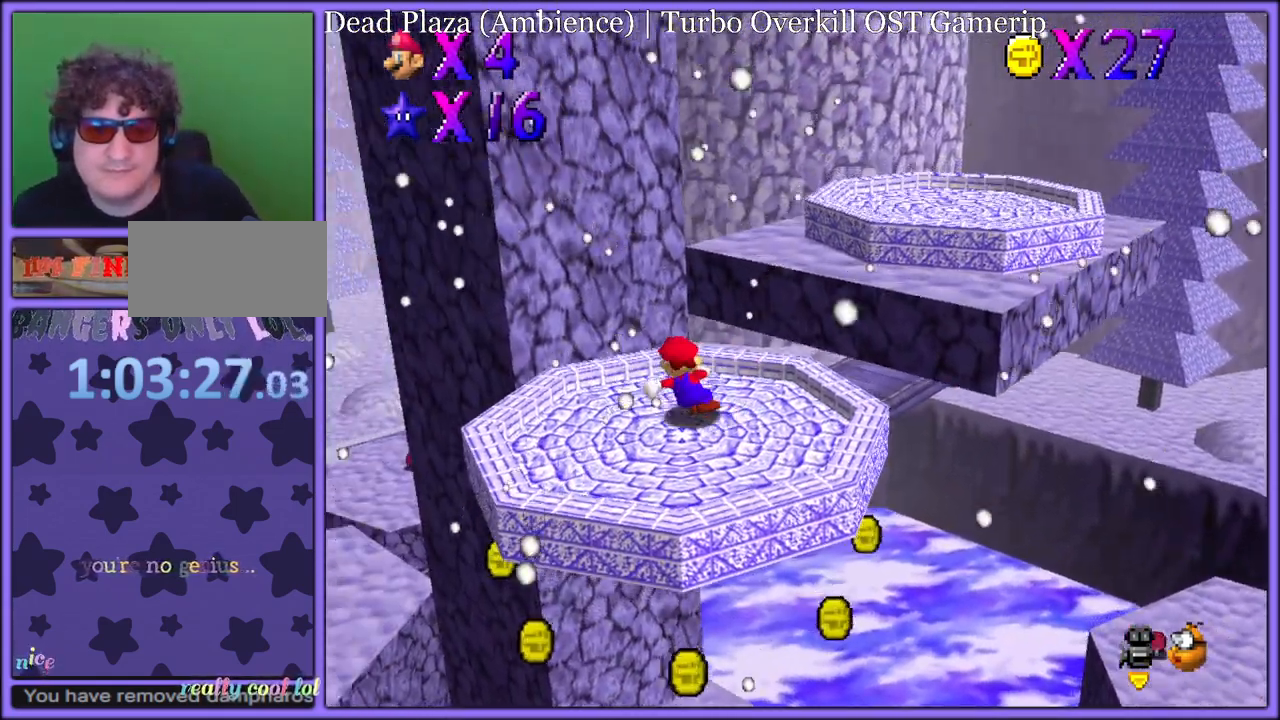
{"dt_ms": 500, "buttons": [], "left_stick": "right", "button_events": [[117, "A", "down"], [467, "A", "up"]]}
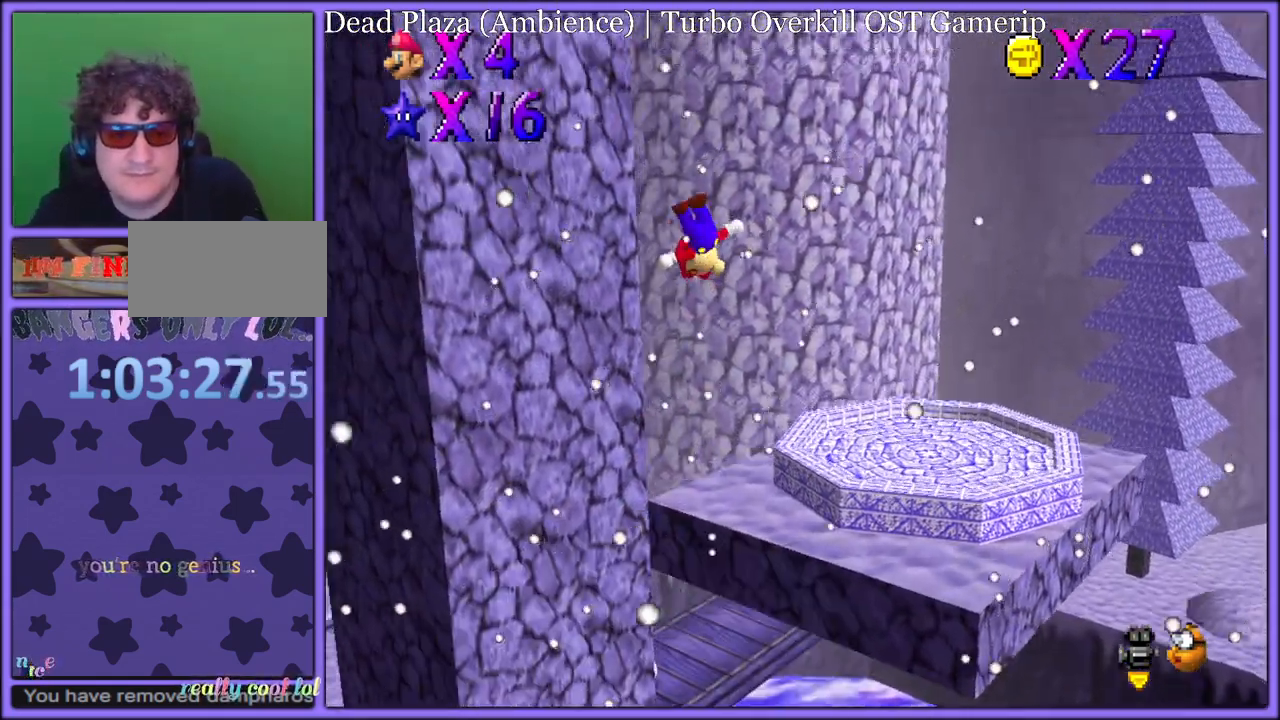
{"dt_ms": 500, "buttons": [], "left_stick": "down-left", "button_events": [[200, "C_DOWN", "down"], [200, "C_RIGHT", "down"], [300, "C_DOWN", "up"], [300, "C_RIGHT", "up"]]}
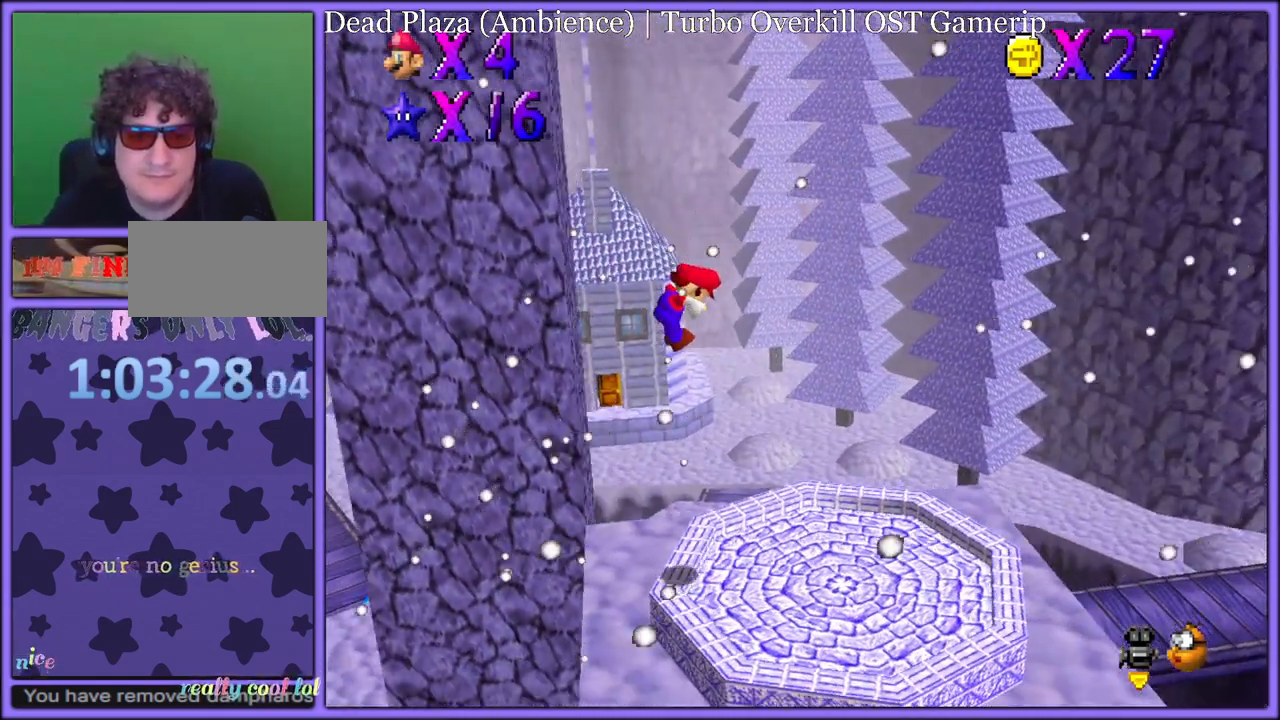
{"dt_ms": 1000, "buttons": [], "left_stick": "center", "button_events": []}
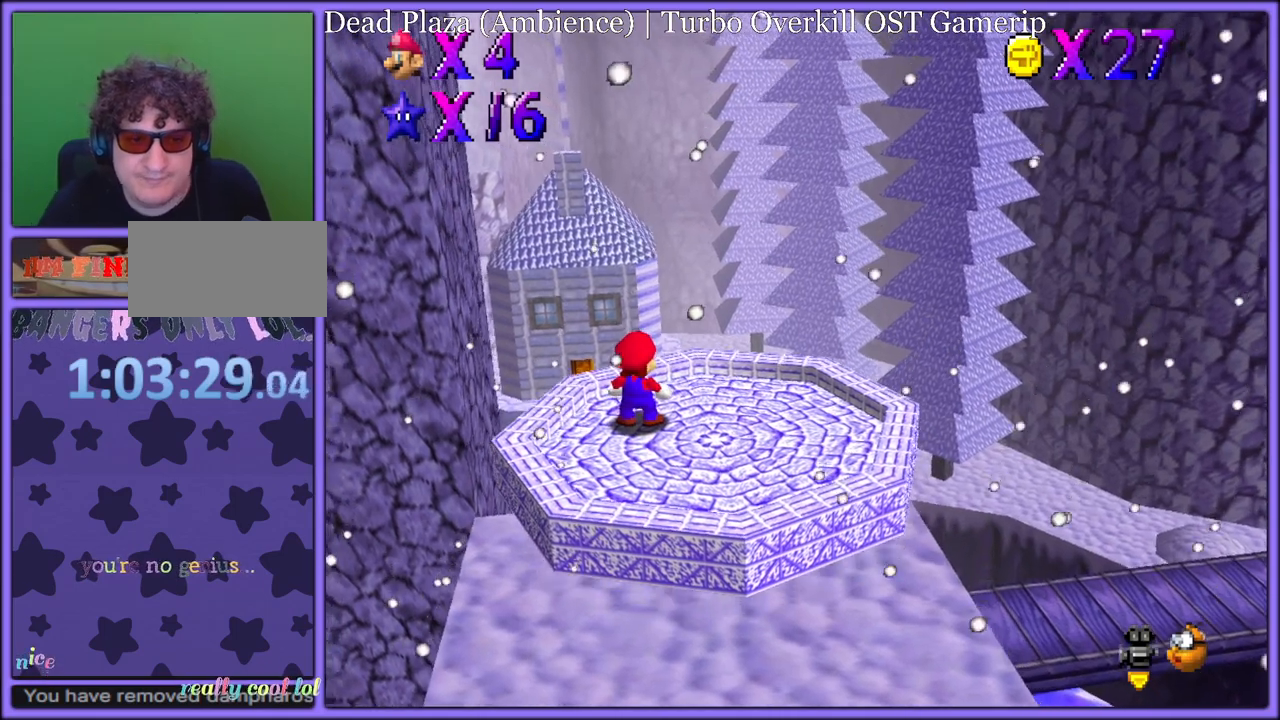
{"dt_ms": 500, "buttons": [], "left_stick": "center", "button_events": []}
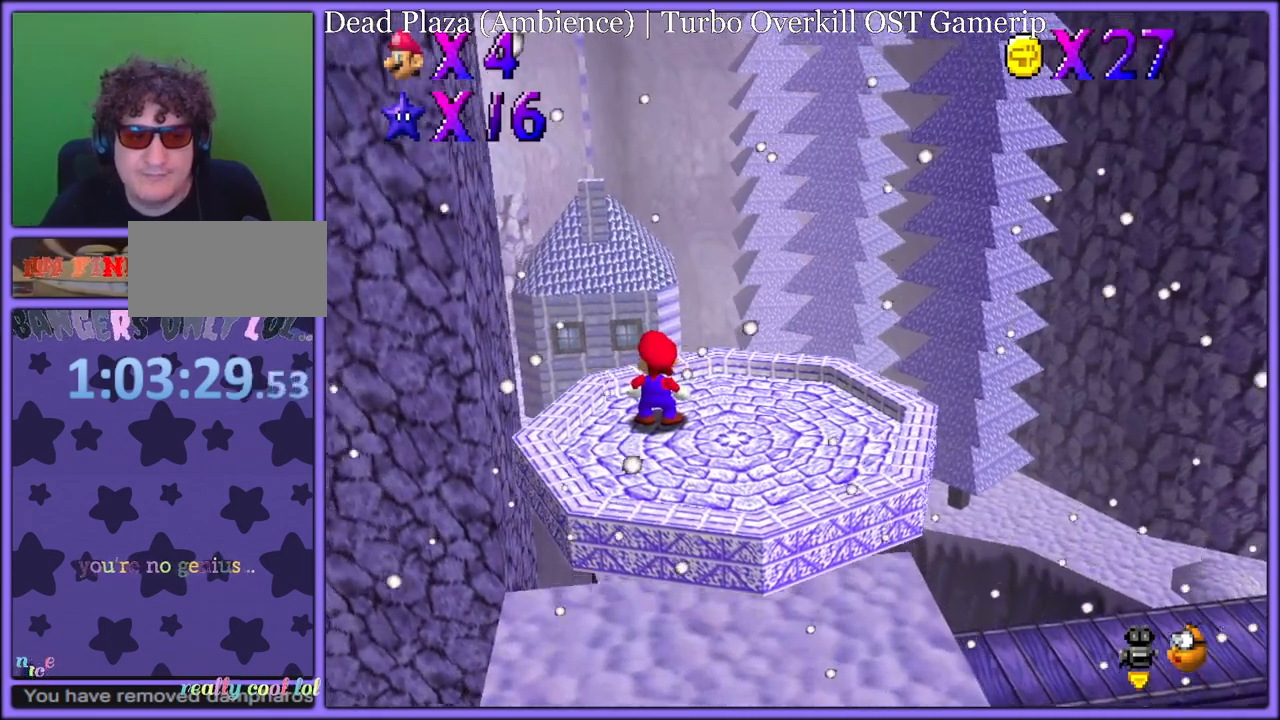
{"dt_ms": 500, "buttons": [], "left_stick": "up-right", "button_events": [[317, "C_RIGHT", "down"], [450, "C_RIGHT", "up"]]}
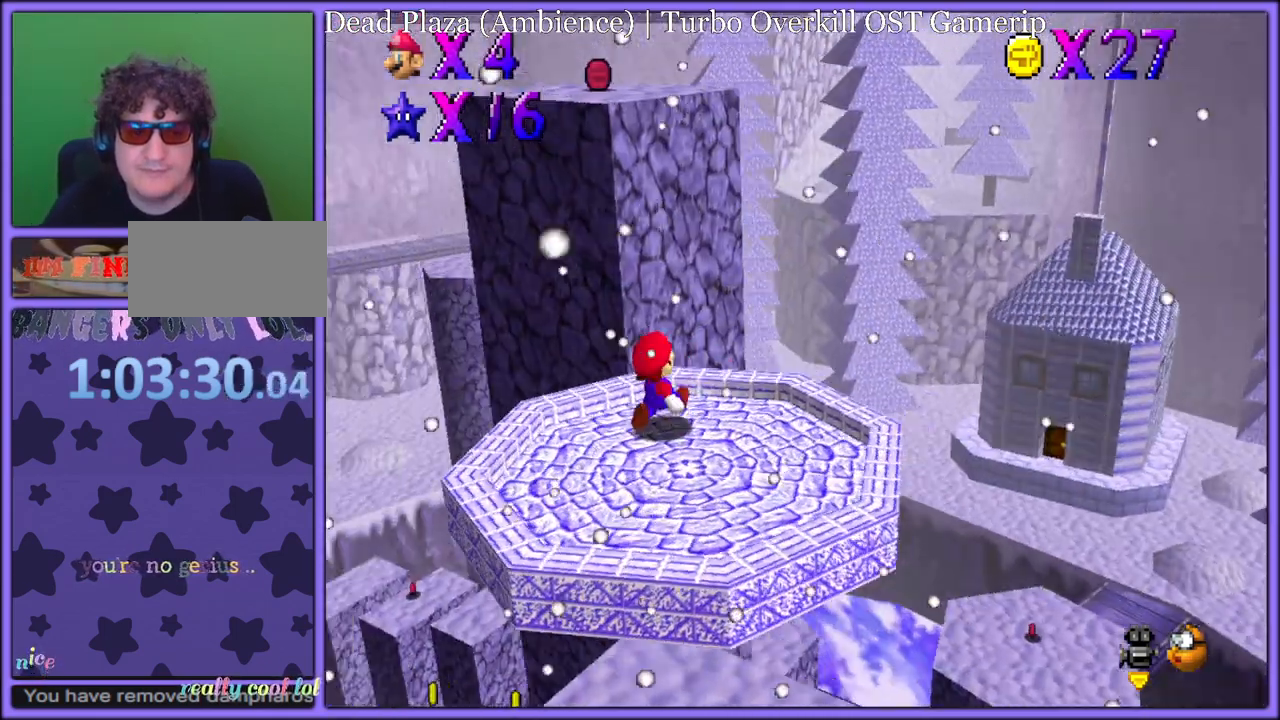
{"dt_ms": 500, "buttons": [], "left_stick": "up-left", "button_events": []}
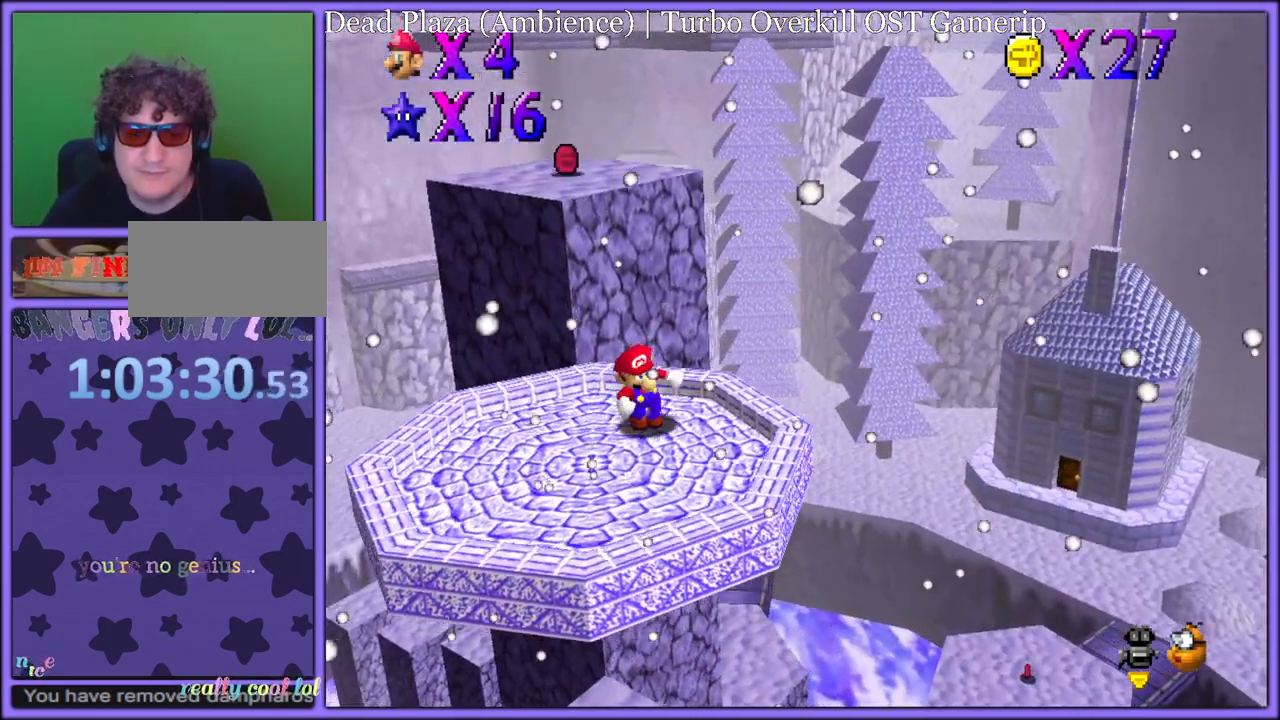
{"dt_ms": 500, "buttons": [], "left_stick": "up-left", "button_events": [[233, "A", "down"], [400, "A", "up"]]}
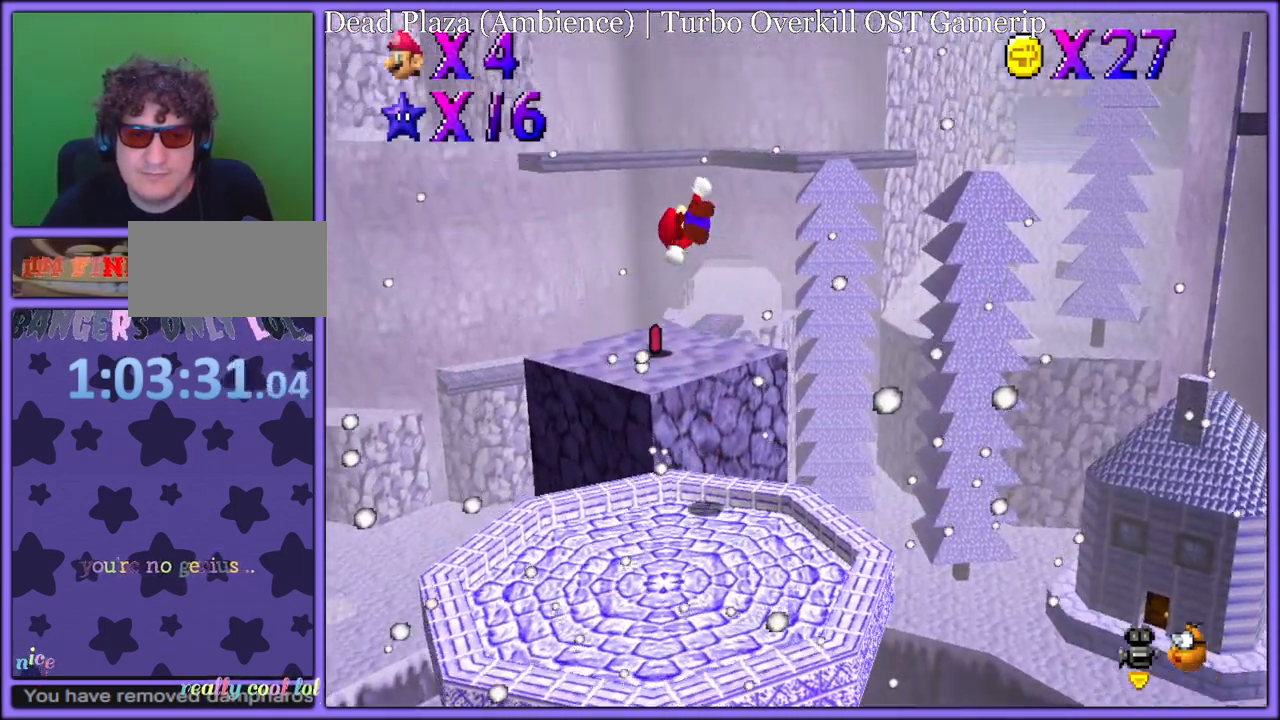
{"dt_ms": 500, "buttons": [], "left_stick": "center", "button_events": [[50, "C_LEFT", "down"], [217, "C_LEFT", "up"]]}
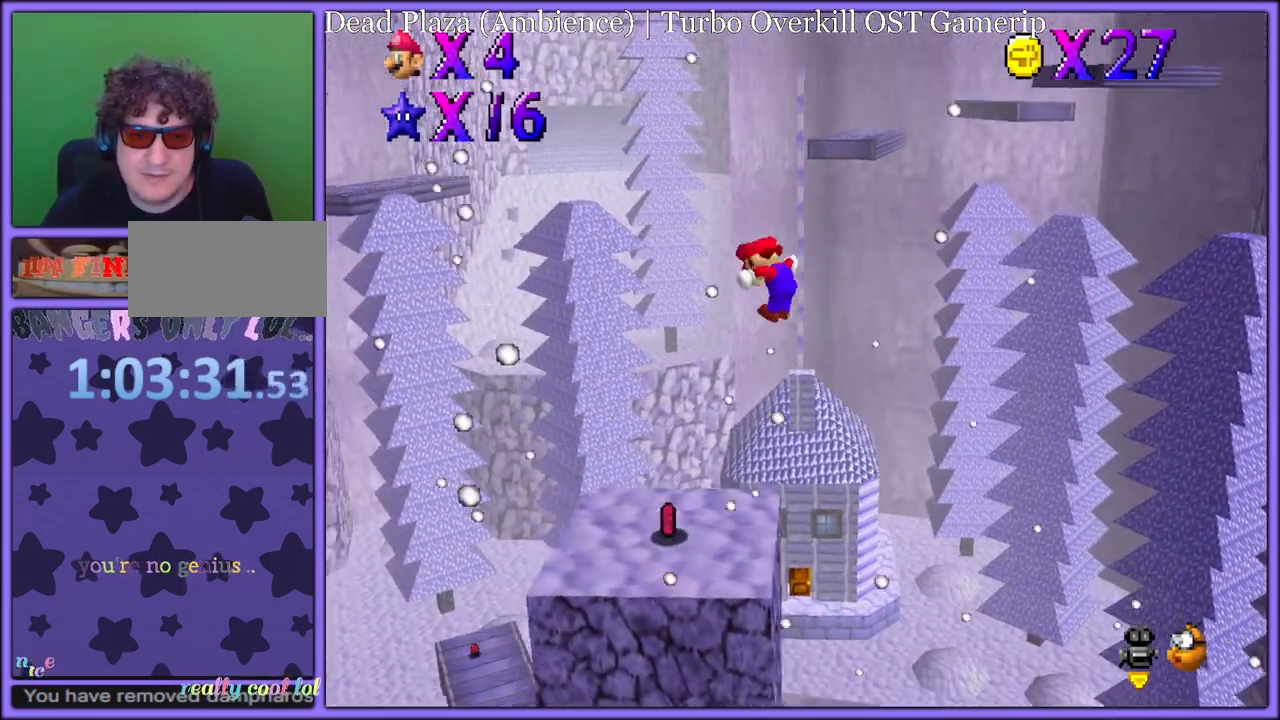
{"dt_ms": 500, "buttons": [], "left_stick": "center", "button_events": [[250, "C_LEFT", "down"], [400, "C_LEFT", "up"]]}
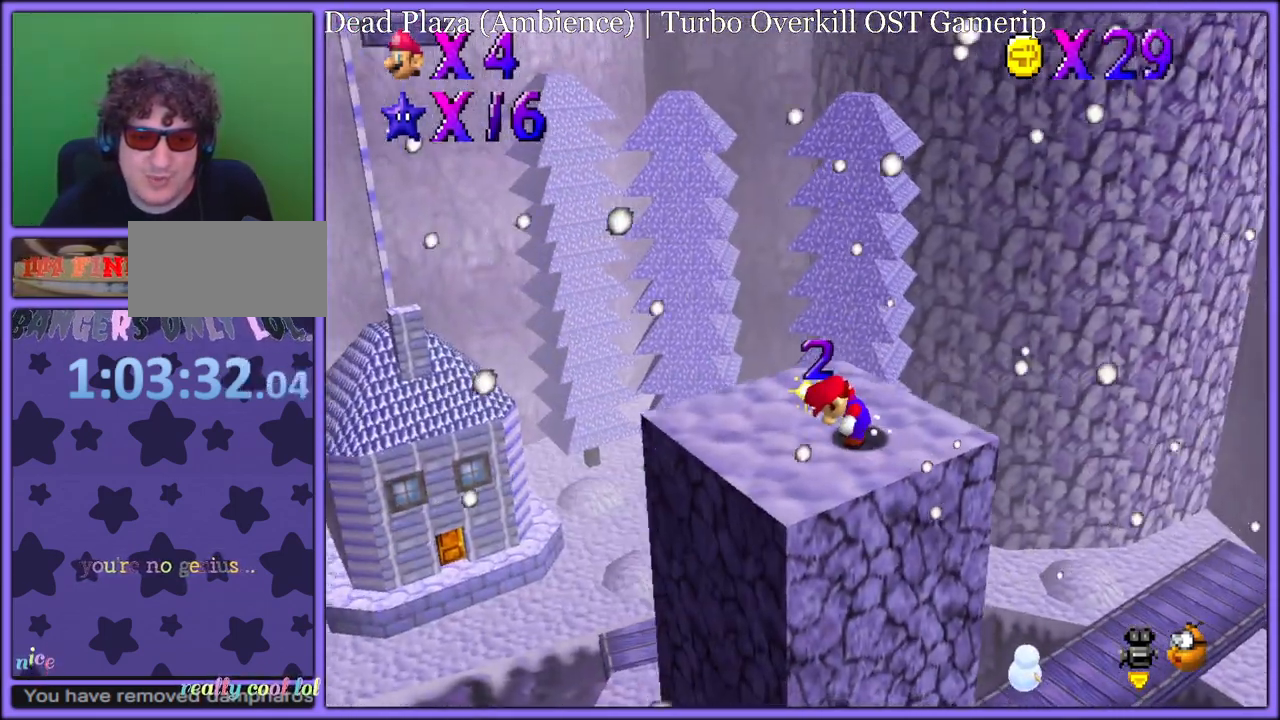
{"dt_ms": 500, "buttons": [], "left_stick": "center", "button_events": []}
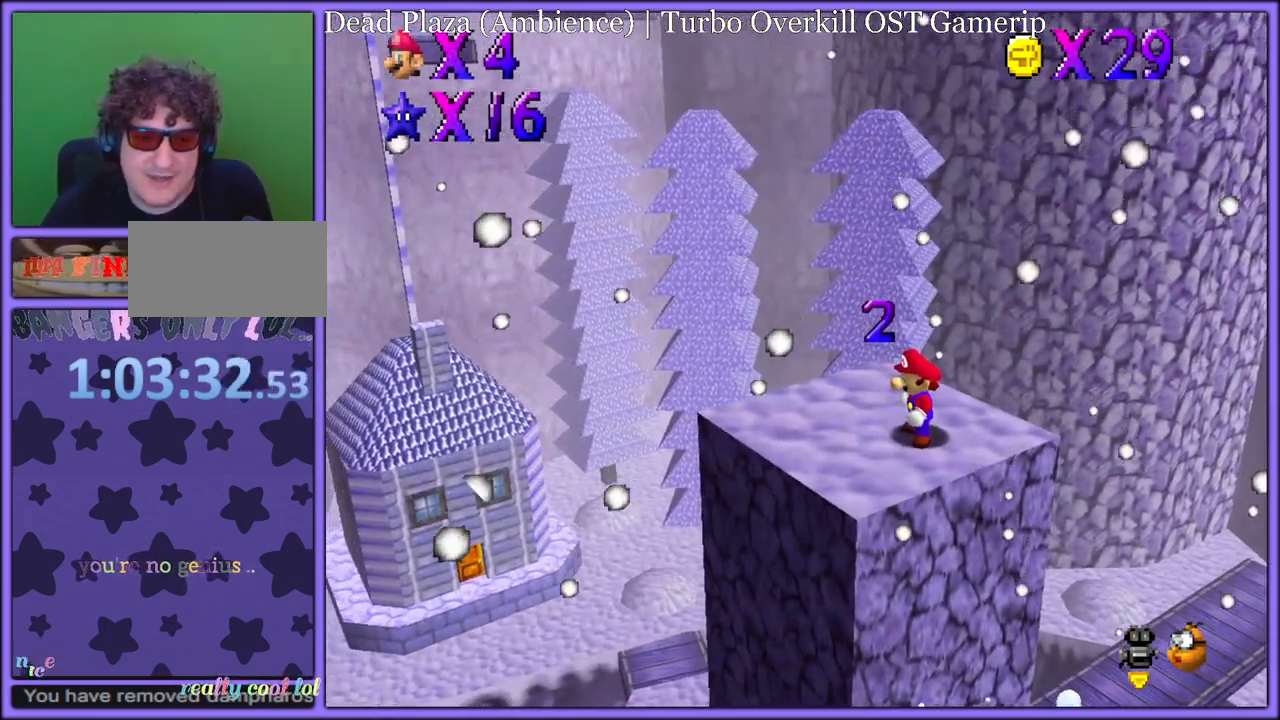
{"dt_ms": 500, "buttons": ["C_UP"], "left_stick": "center", "button_events": [[450, "C_UP", "down"]]}
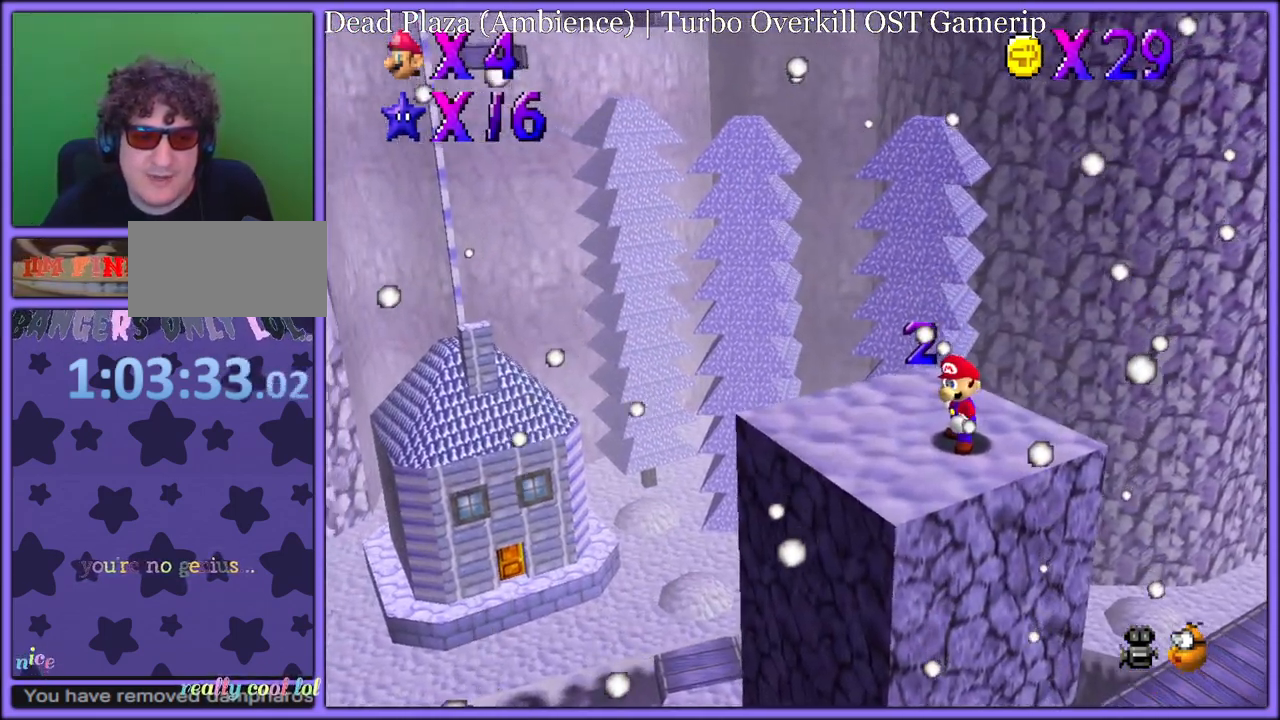
{"dt_ms": 500, "buttons": [], "left_stick": "center", "button_events": [[83, "C_UP", "up"], [383, "C_UP", "down"], [483, "C_UP", "up"]]}
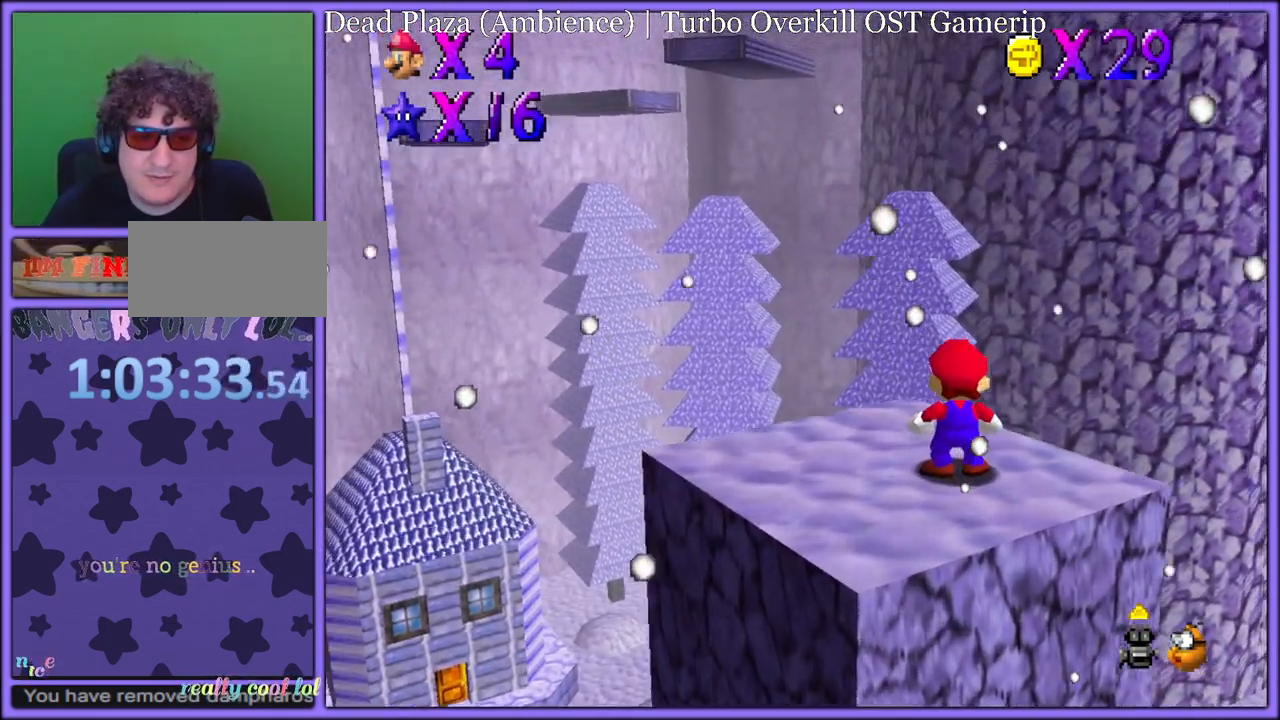
{"dt_ms": 500, "buttons": [], "left_stick": "down-right", "button_events": []}
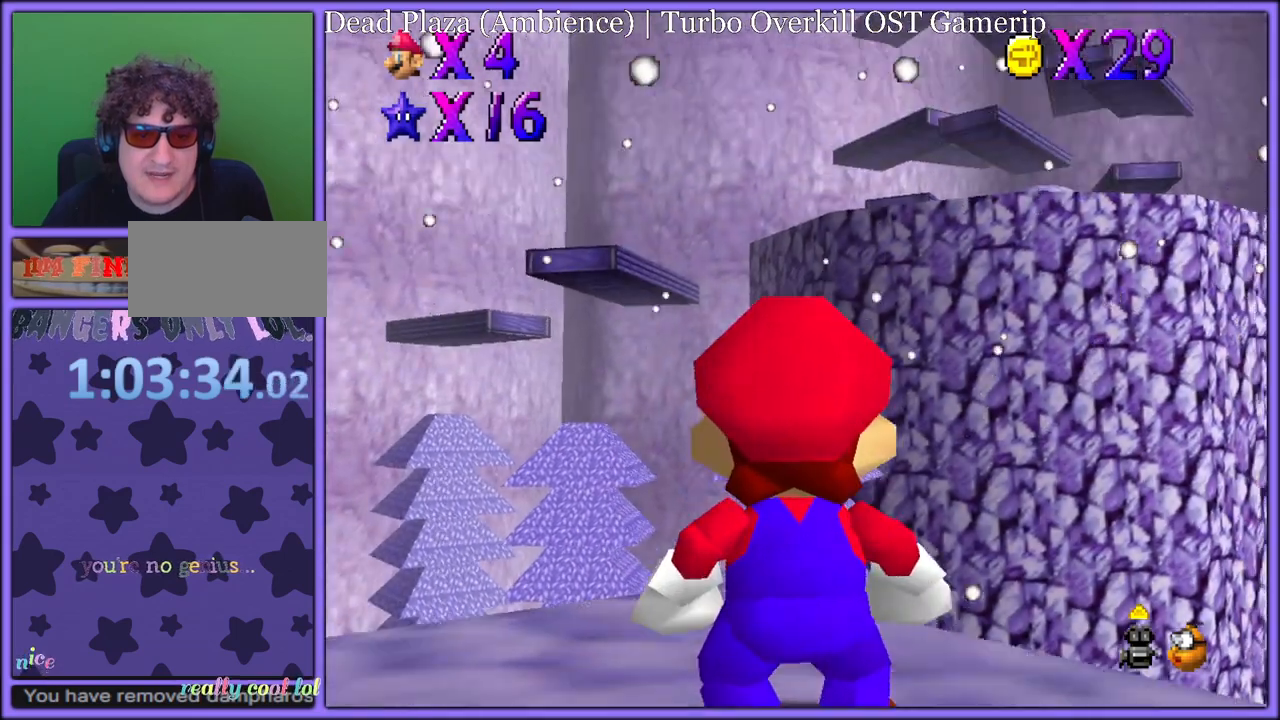
{"dt_ms": 500, "buttons": [], "left_stick": "center", "button_events": []}
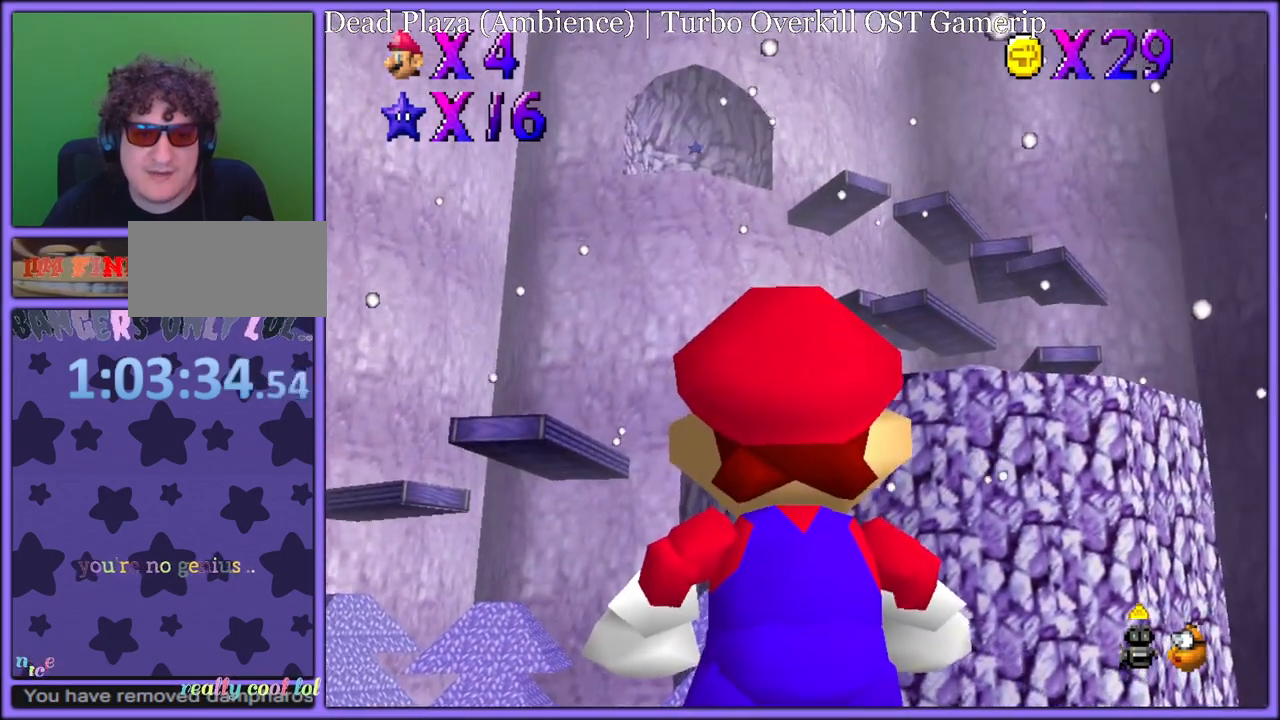
{"dt_ms": 500, "buttons": [], "left_stick": "right", "button_events": []}
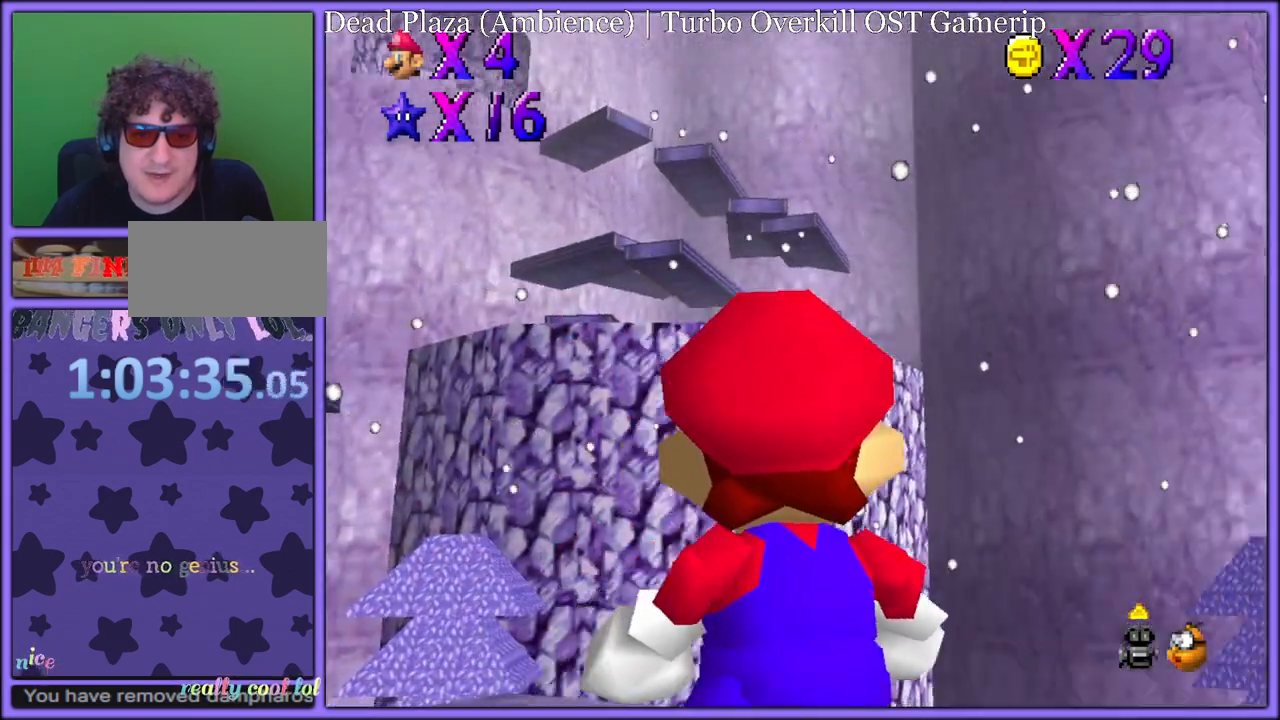
{"dt_ms": 500, "buttons": [], "left_stick": "down-right", "button_events": []}
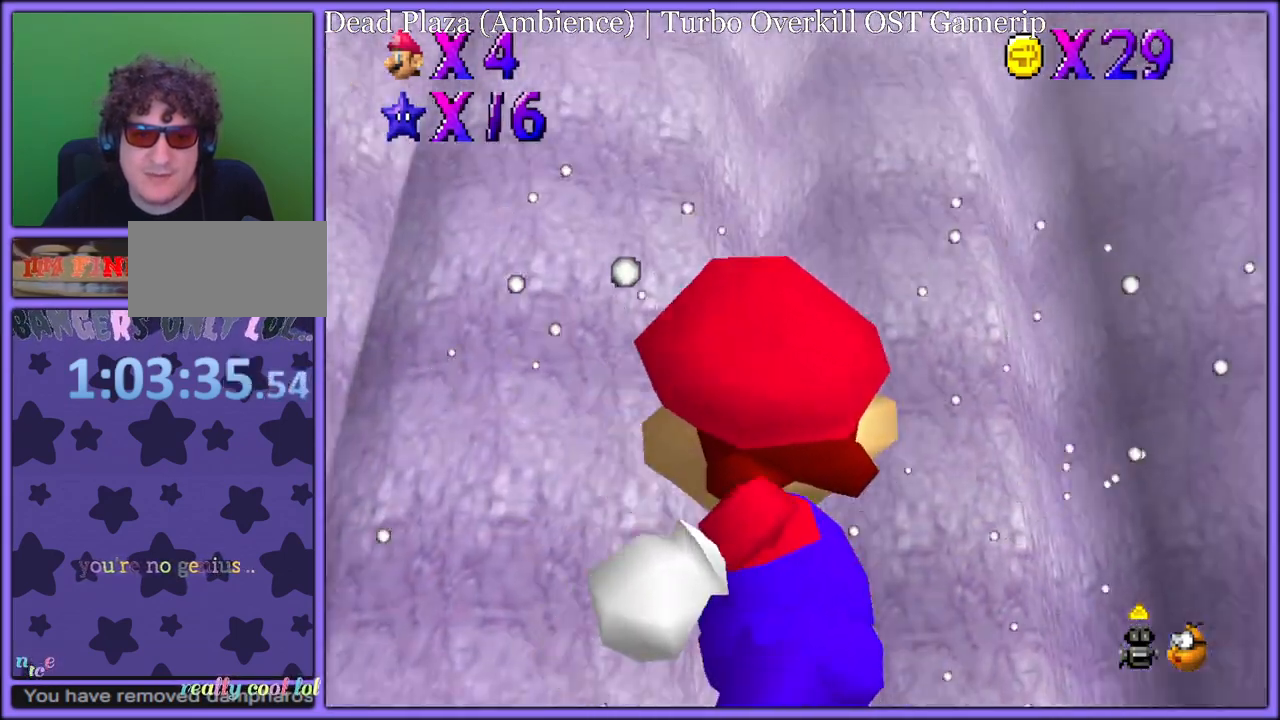
{"dt_ms": 500, "buttons": [], "left_stick": "center", "button_events": [[433, "A", "down"], [500, "A", "up"]]}
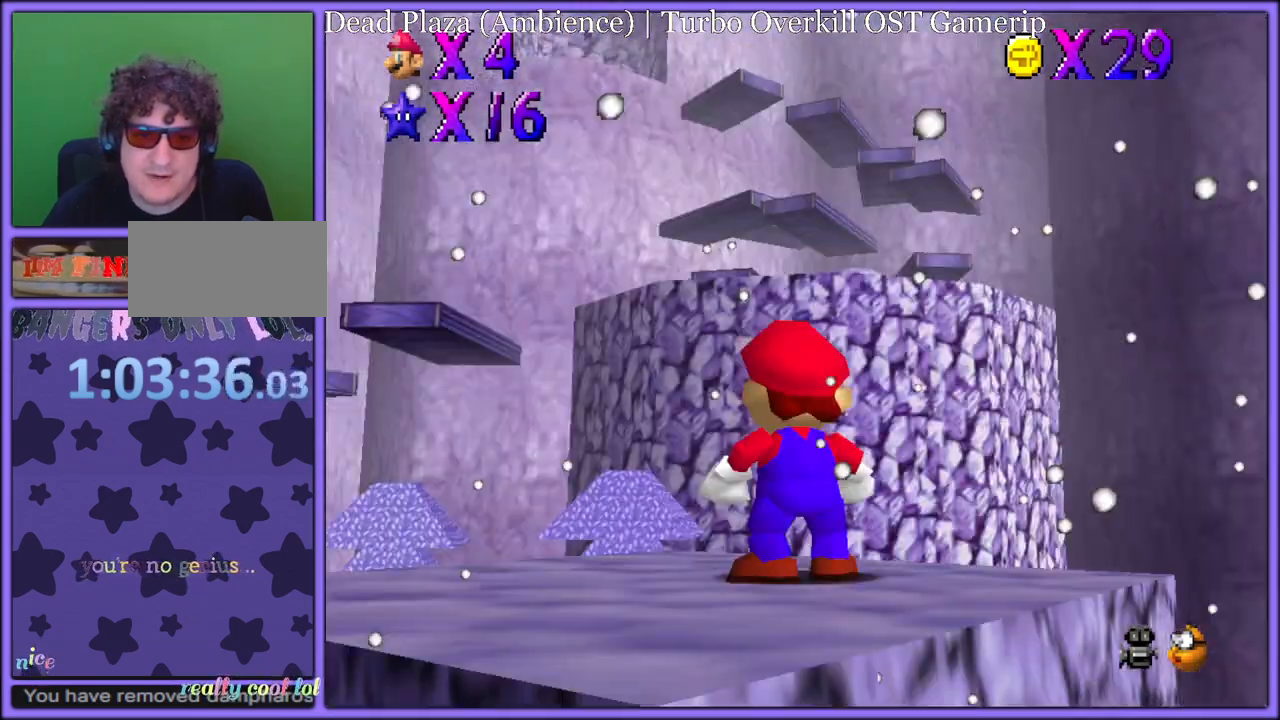
{"dt_ms": 1000, "buttons": [], "left_stick": "center", "button_events": [[400, "C_DOWN", "down"], [517, "C_DOWN", "up"]]}
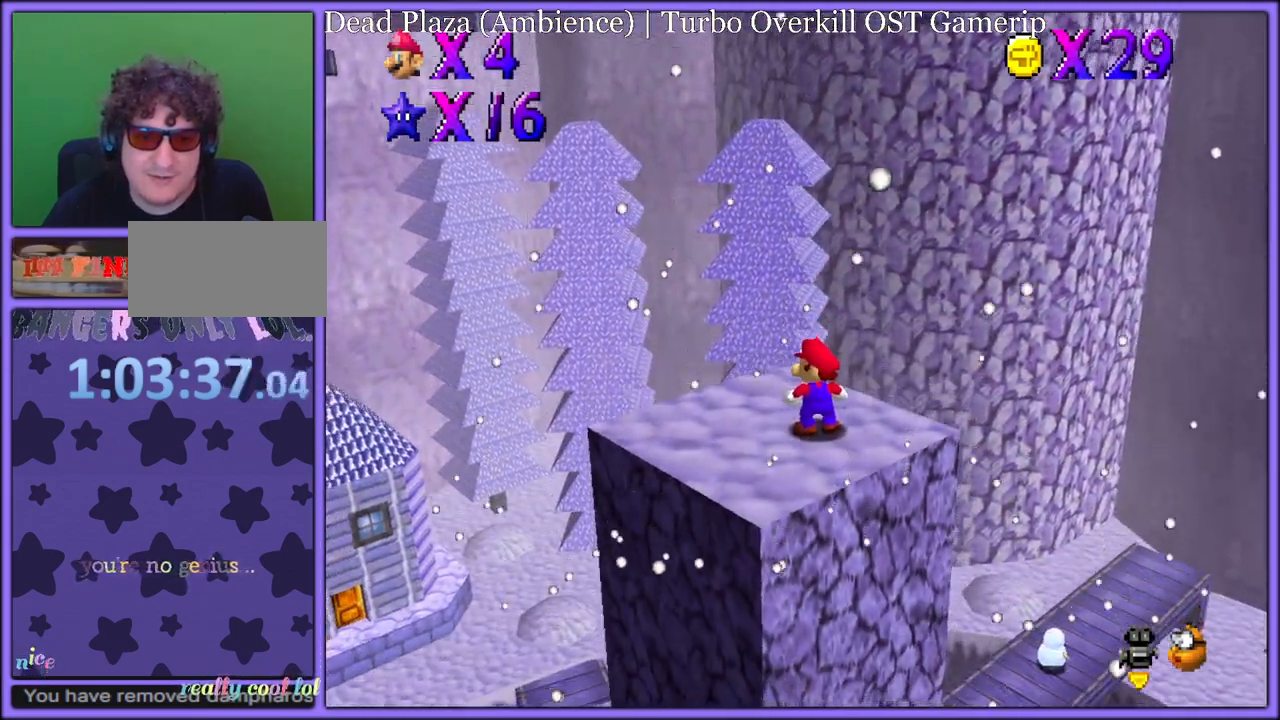
{"dt_ms": 500, "buttons": [], "left_stick": "center", "button_events": [[333, "C_LEFT", "down"], [483, "C_LEFT", "up"]]}
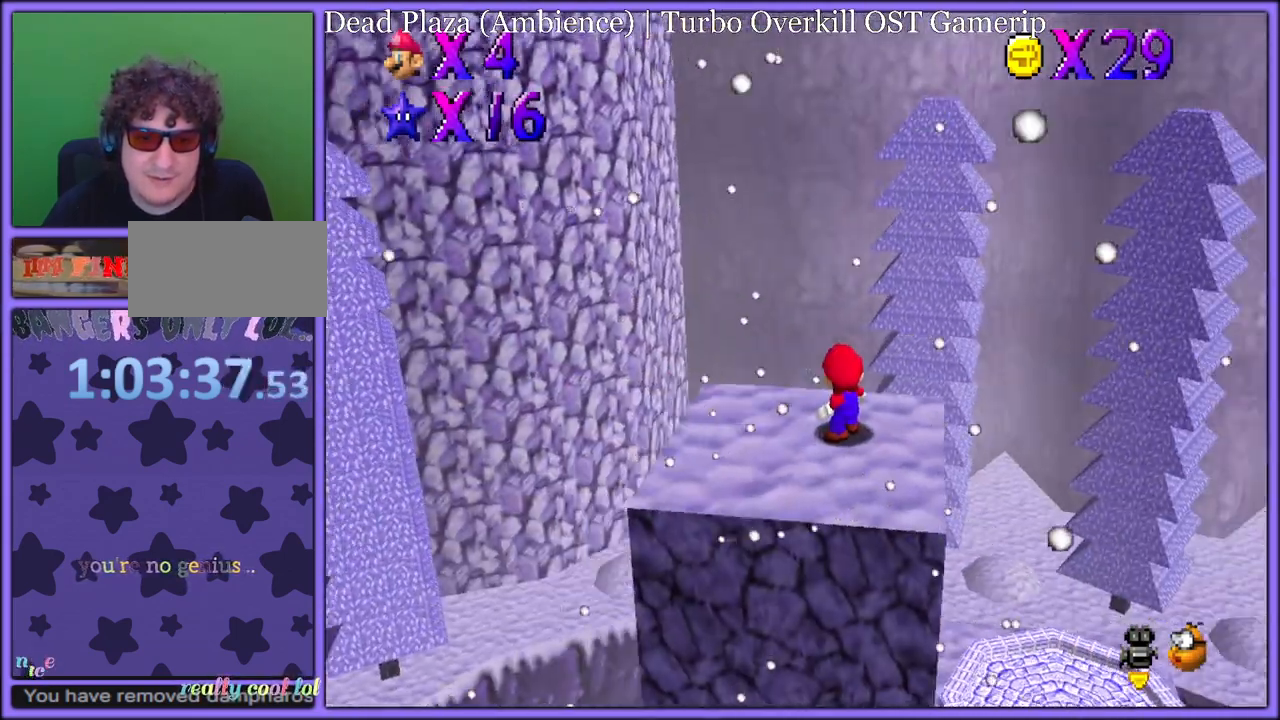
{"dt_ms": 500, "buttons": [], "left_stick": "center", "button_events": [[33, "C_LEFT", "down"], [167, "C_LEFT", "up"]]}